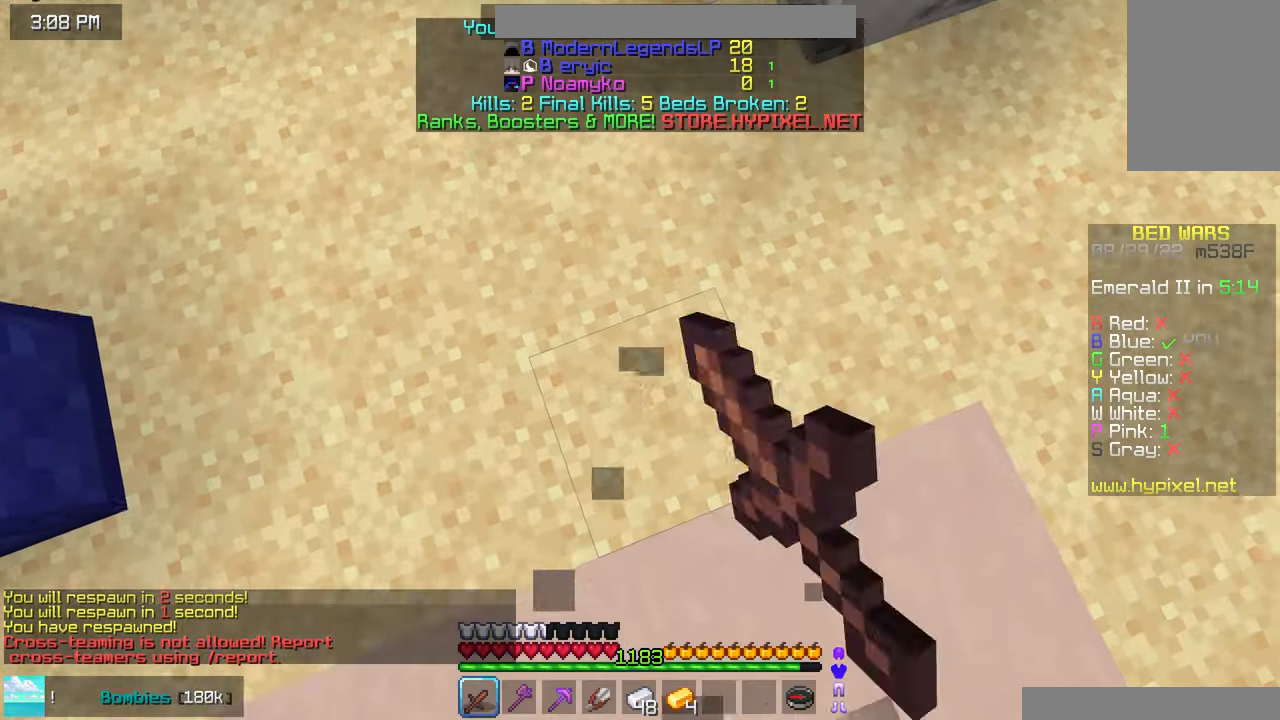
Gameplay with keyboard and mouse; each line is a JSON object with the keys and mouse buttons held at the frame after it. "events" lists presses ("down") and releases ("up") of "down", "left", "right", "space", "up", "mouse_left" and "mouse_right" between this image and that frame as [ms after this image, input, new state], when the widget could be followed in between. "mouse_left", "mouse_right" = the "left", "right" buttons of the "mouse" list. No other keys are recorded. Fast repeated clicks can show as one long hold. Mouse movement is not recorded.
{"keys": ["up"], "mouse": ["left", "right"], "events": [[16, "mouse_left", "down"], [16, "mouse_right", "down"], [83, "mouse_right", "up"], [116, "mouse_left", "up"], [166, "mouse_left", "down"], [183, "mouse_right", "down"], [283, "mouse_left", "up"], [350, "mouse_left", "down"]]}
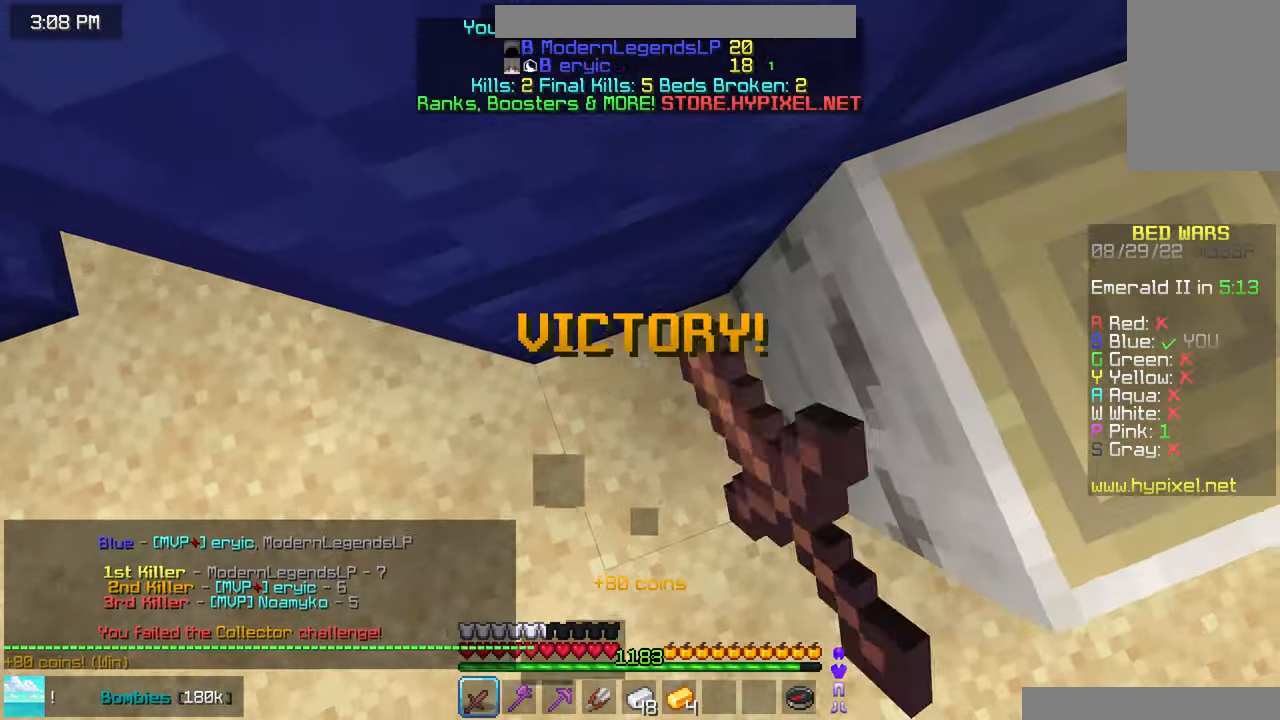
{"keys": ["up"], "mouse": ["left", "right"], "events": [[133, "mouse_right", "up"], [216, "mouse_right", "down"], [316, "mouse_right", "up"], [433, "mouse_right", "down"]]}
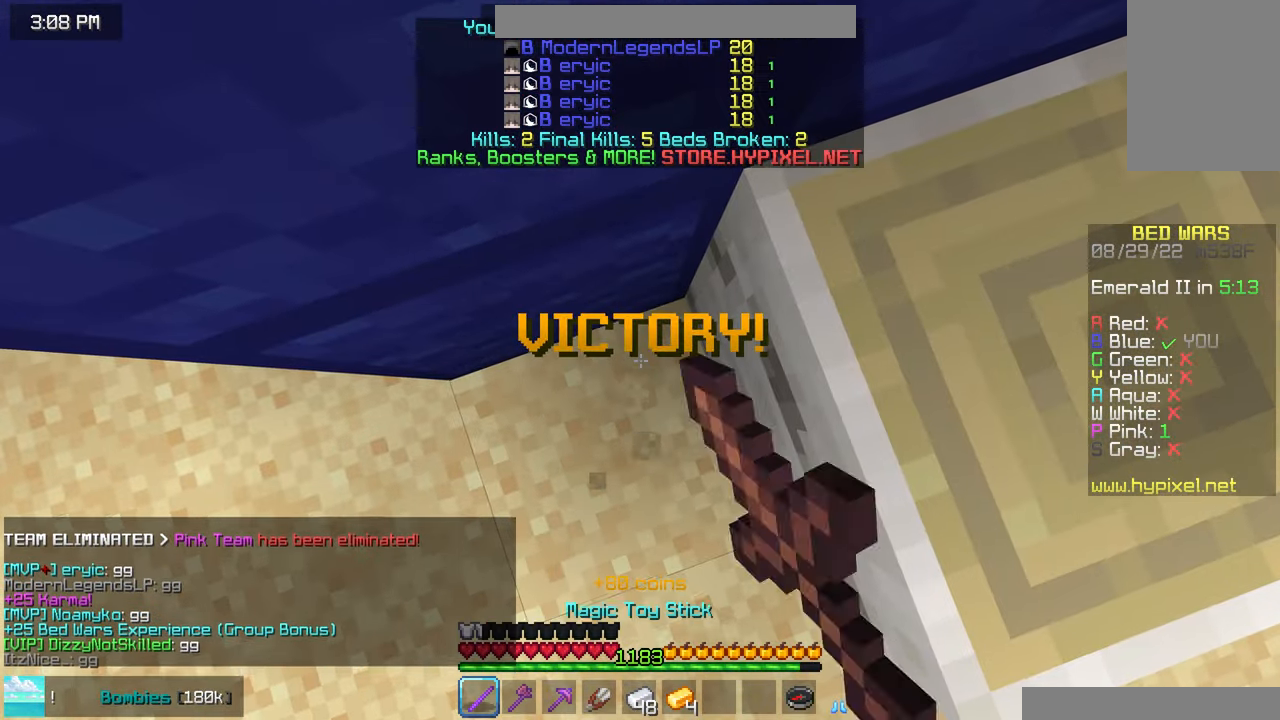
{"keys": ["up"], "mouse": [], "events": [[200, "mouse_left", "up"], [200, "mouse_right", "up"], [283, "mouse_left", "down"], [383, "mouse_left", "up"]]}
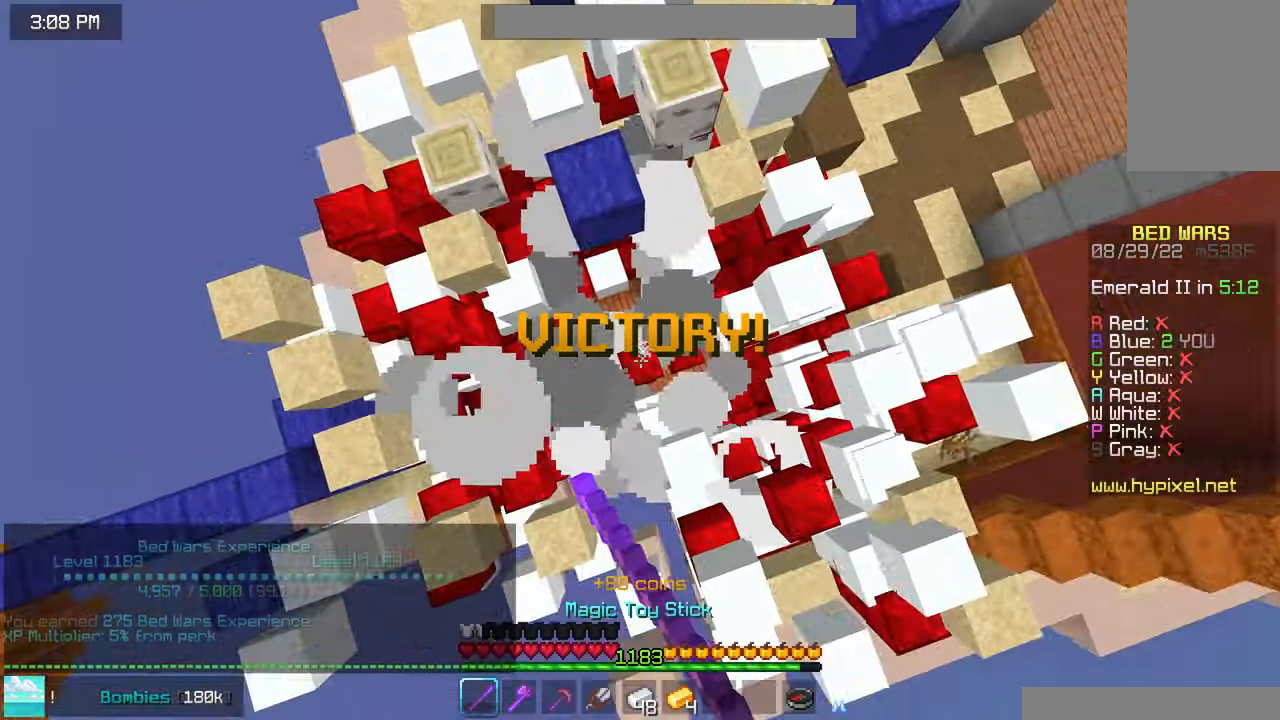
{"keys": [], "mouse": [], "events": [[383, "up", "up"]]}
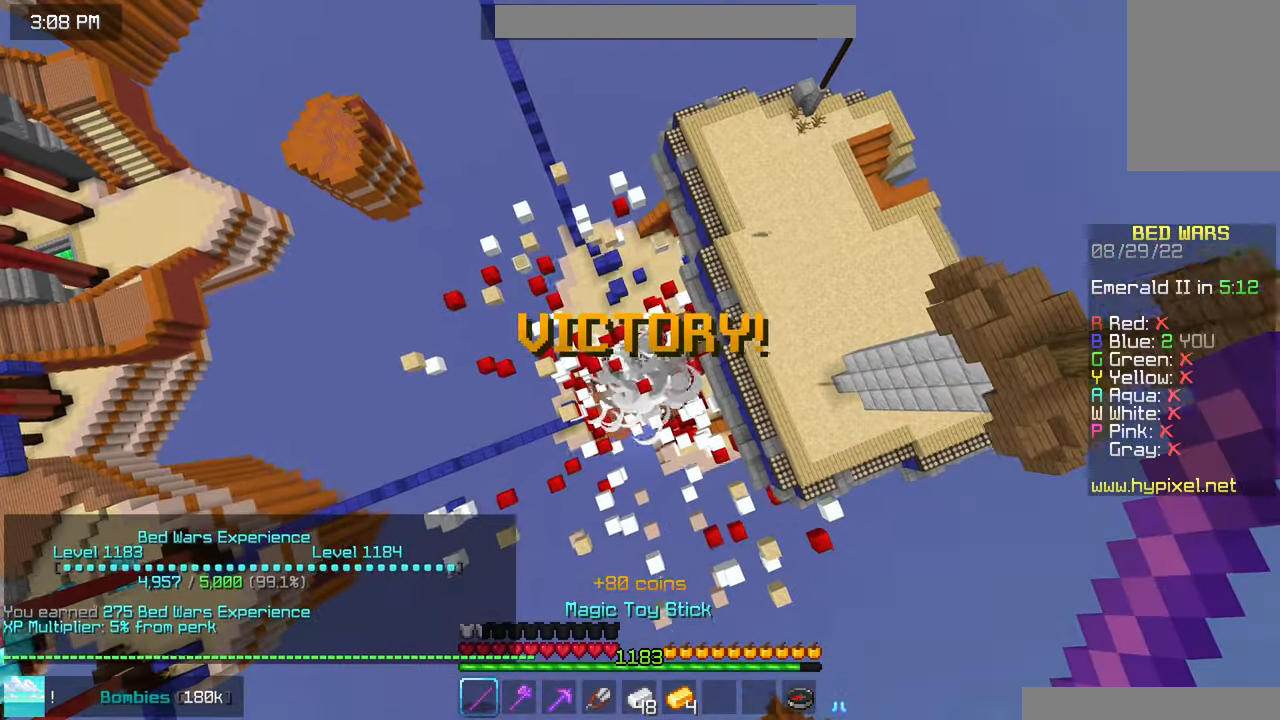
{"keys": [], "mouse": [], "events": []}
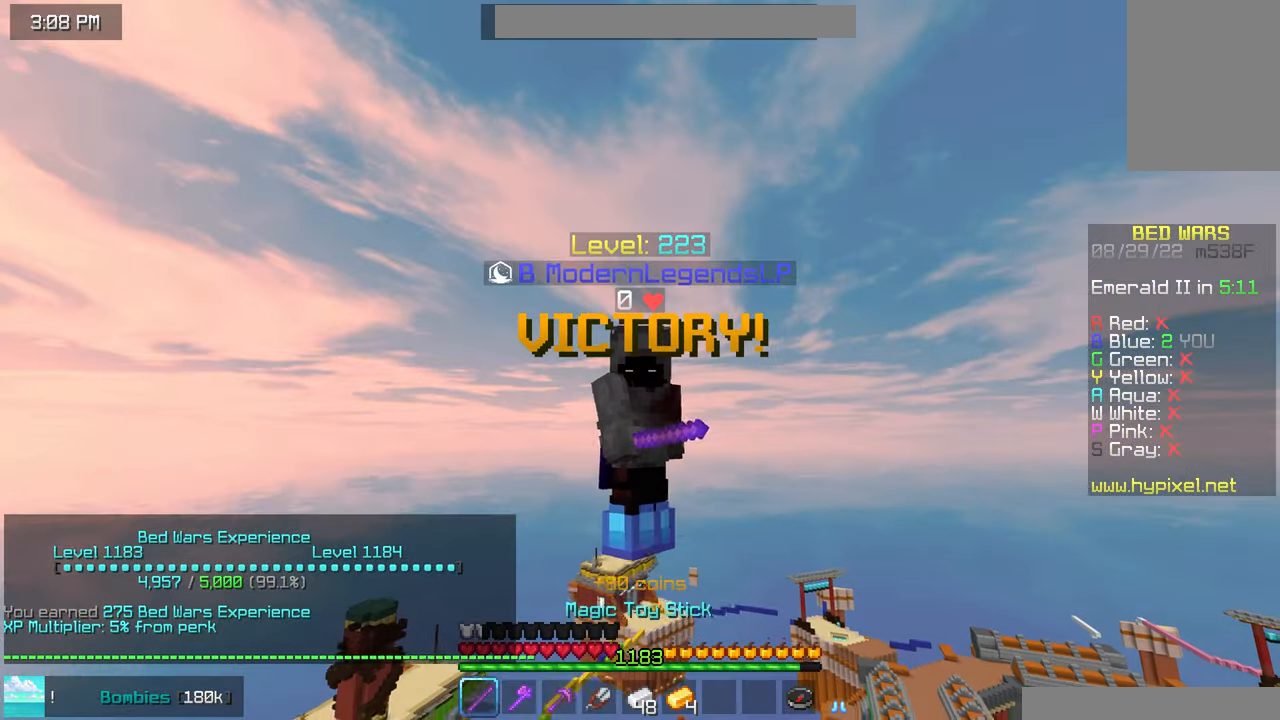
{"keys": [], "mouse": [], "events": []}
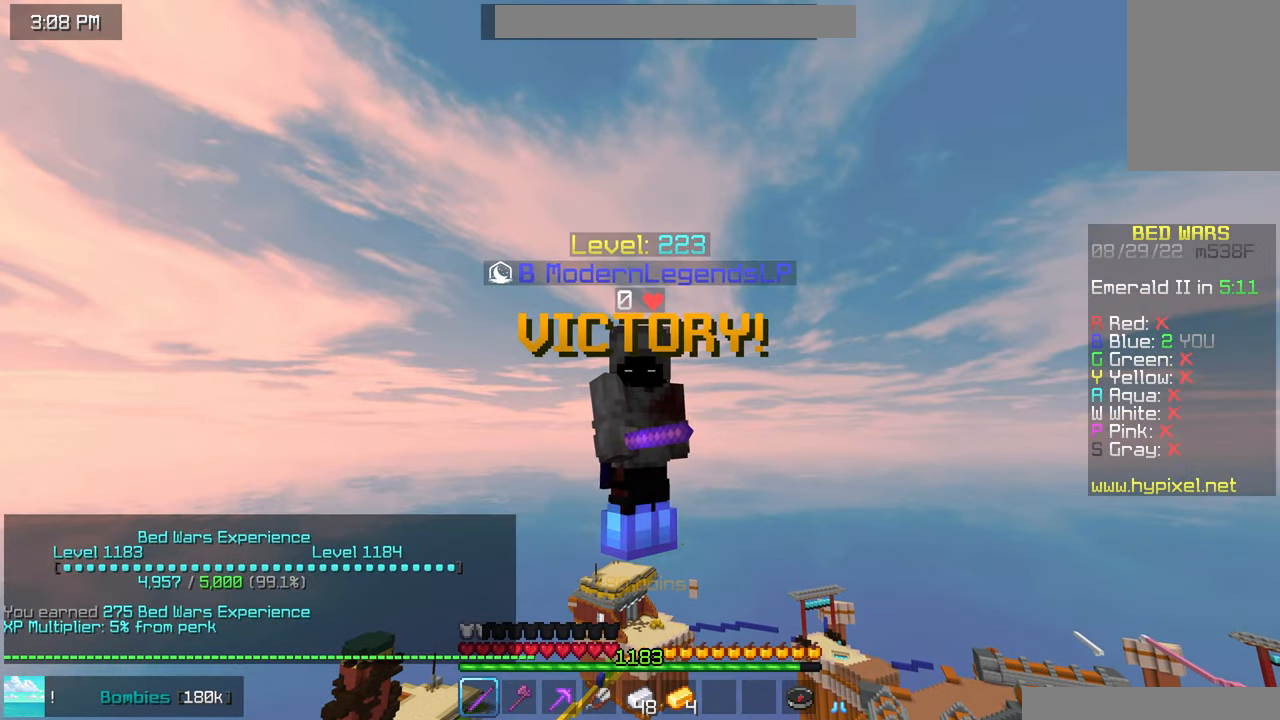
{"keys": [], "mouse": [], "events": []}
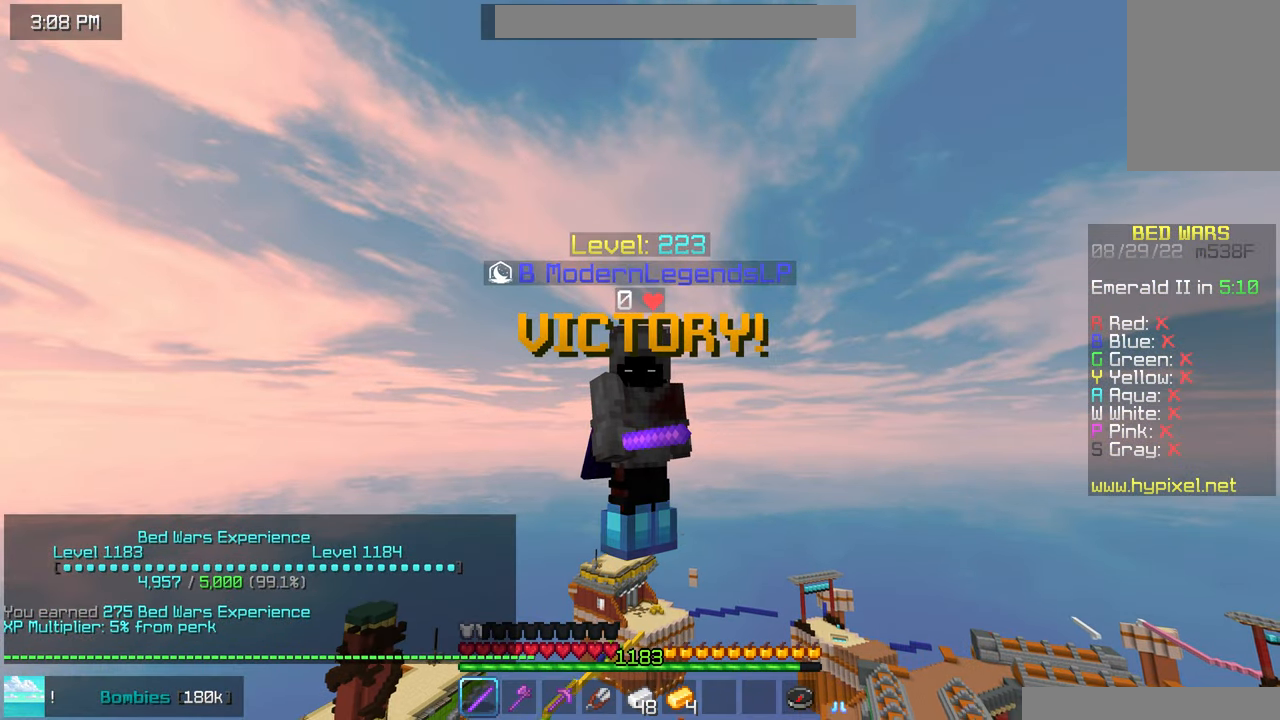
{"keys": ["down"], "mouse": []}
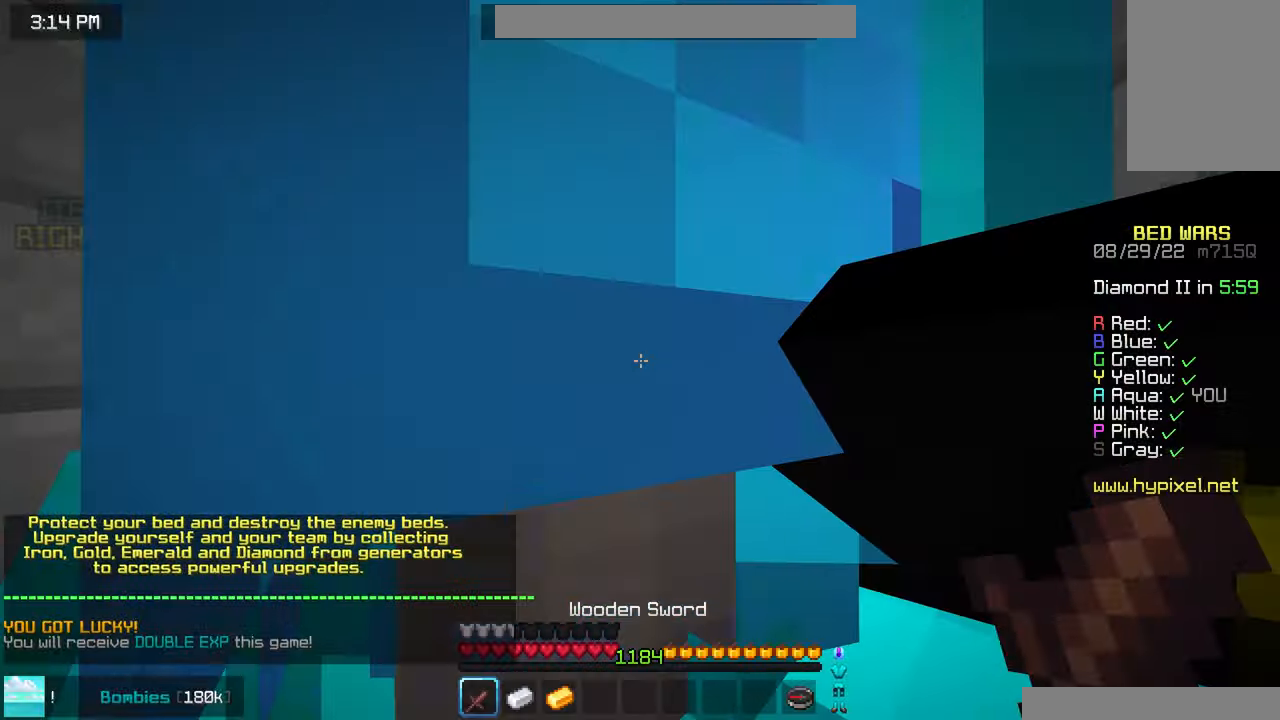
{"keys": ["down"], "mouse": [], "events": [[33, "right", "down"], [467, "right", "up"]]}
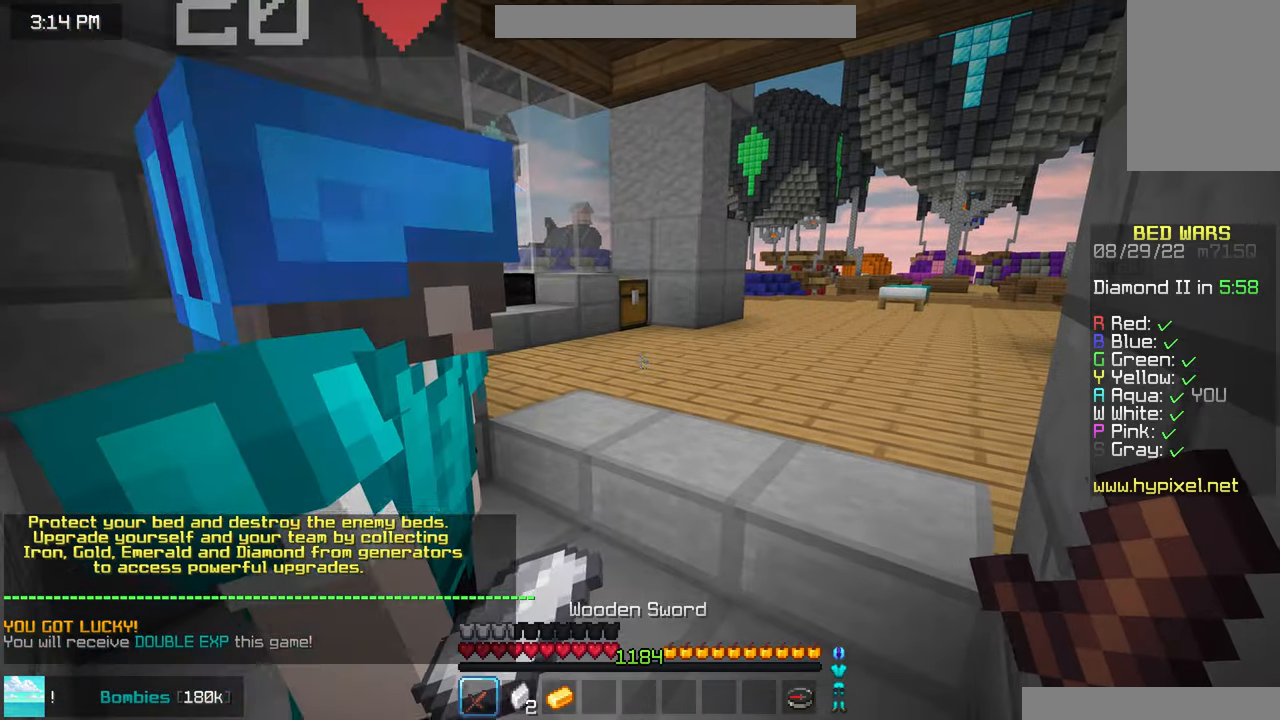
{"keys": [], "mouse": [], "events": [[133, "down", "up"]]}
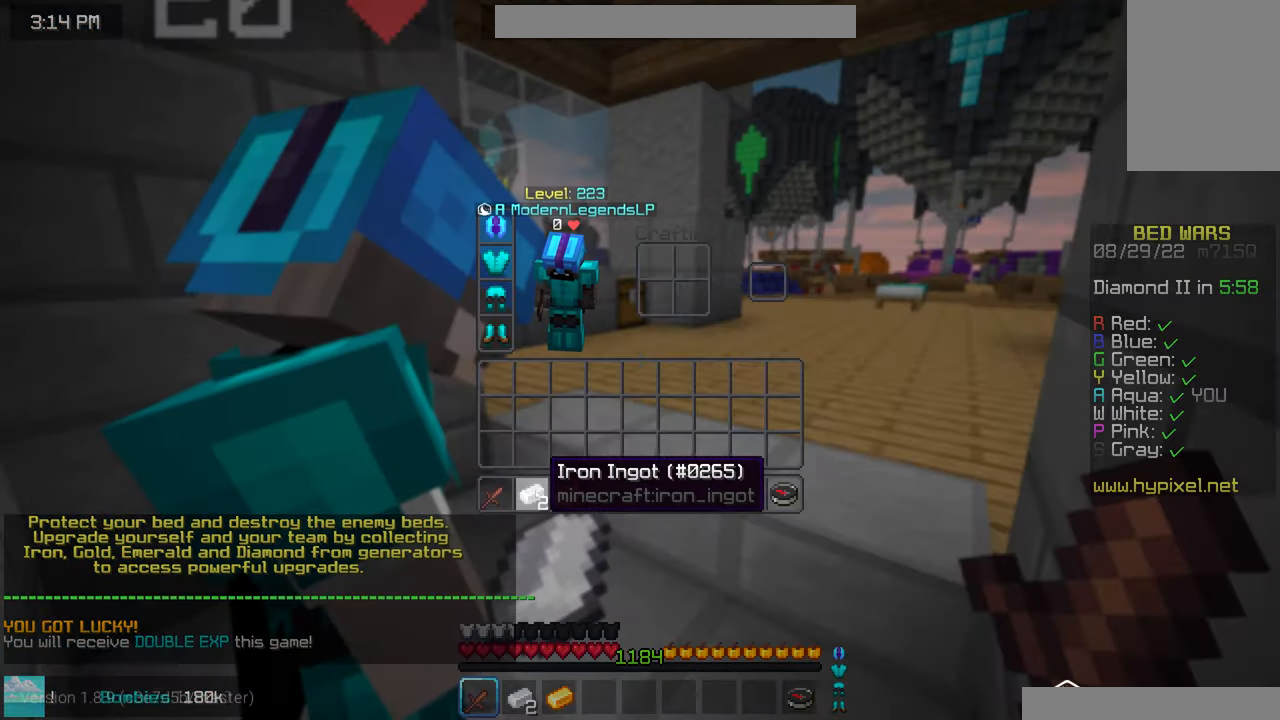
{"keys": [], "mouse": [], "events": []}
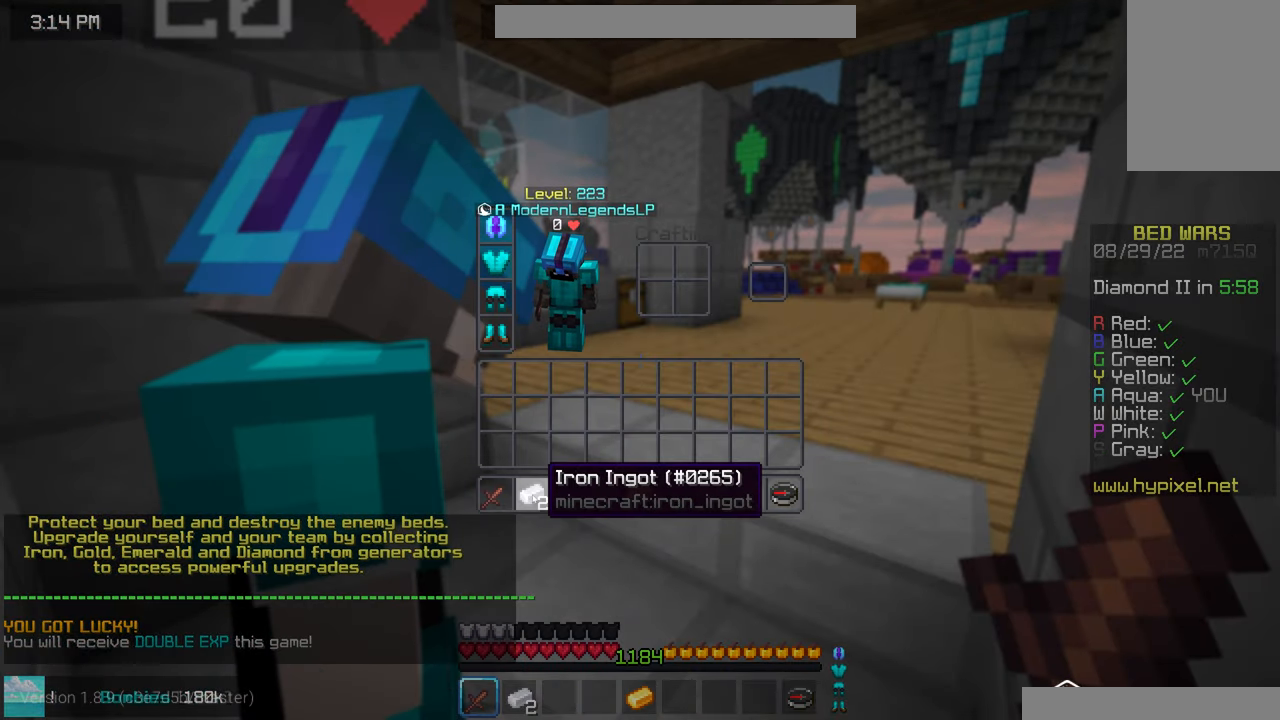
{"keys": [], "mouse": [], "events": []}
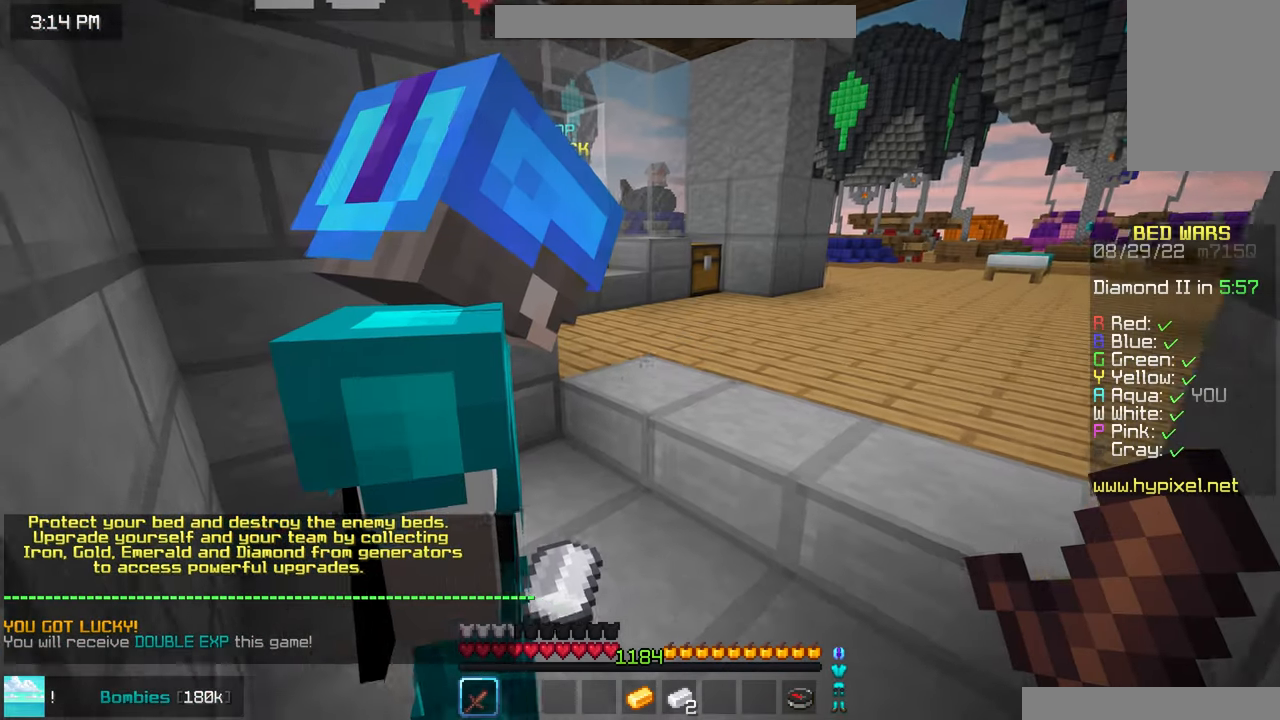
{"keys": [], "mouse": [], "events": []}
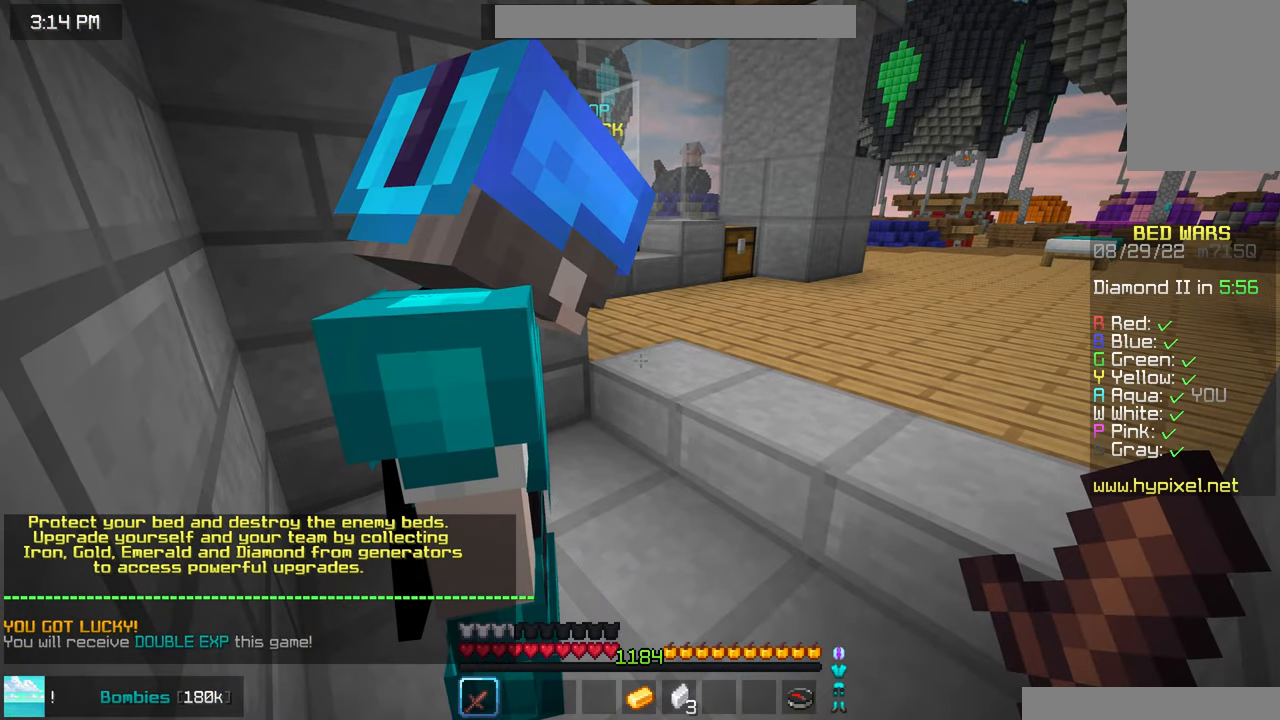
{"keys": ["up"], "mouse": [], "events": [[200, "down", "down"], [217, "left", "down"], [233, "down", "up"], [283, "up", "down"], [467, "left", "up"]]}
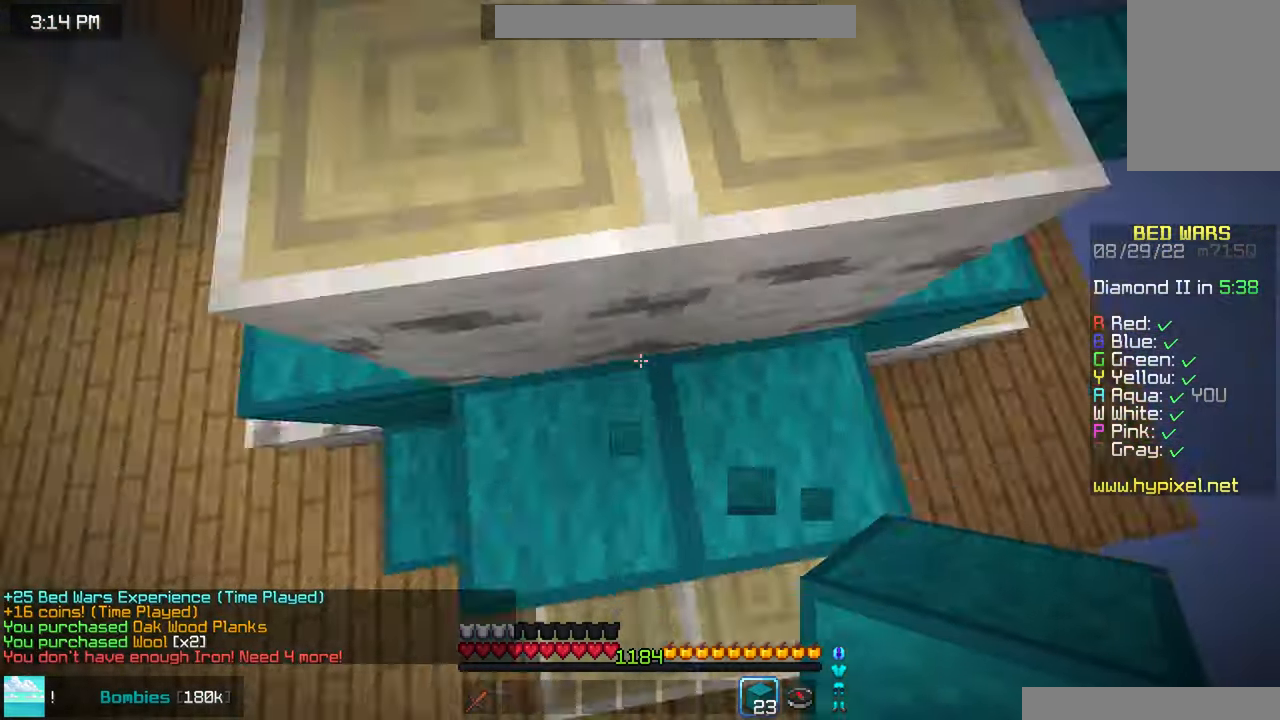
{"keys": ["left", "up"], "mouse": ["right"], "events": [[100, "right", "down"], [400, "right", "up"], [433, "up", "up"], [450, "mouse_right", "down"], [467, "left", "down"], [500, "up", "down"]]}
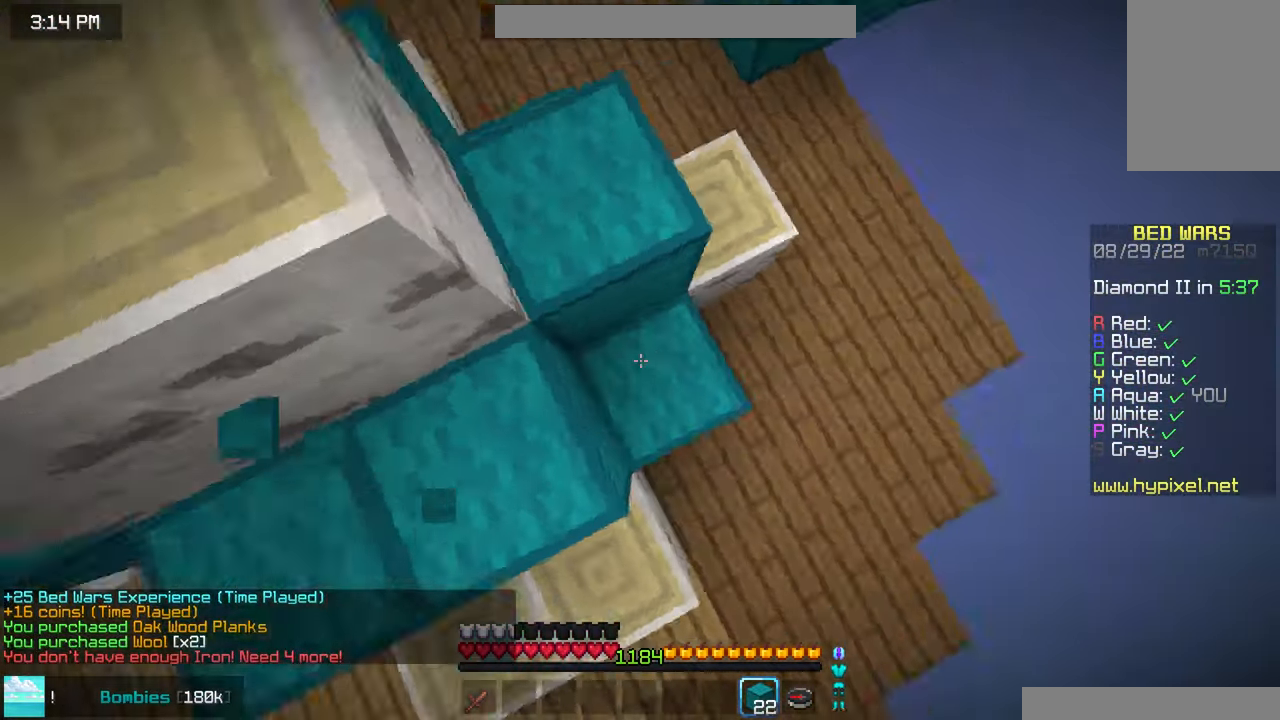
{"keys": ["left", "up"], "mouse": [], "events": [[33, "mouse_right", "up"]]}
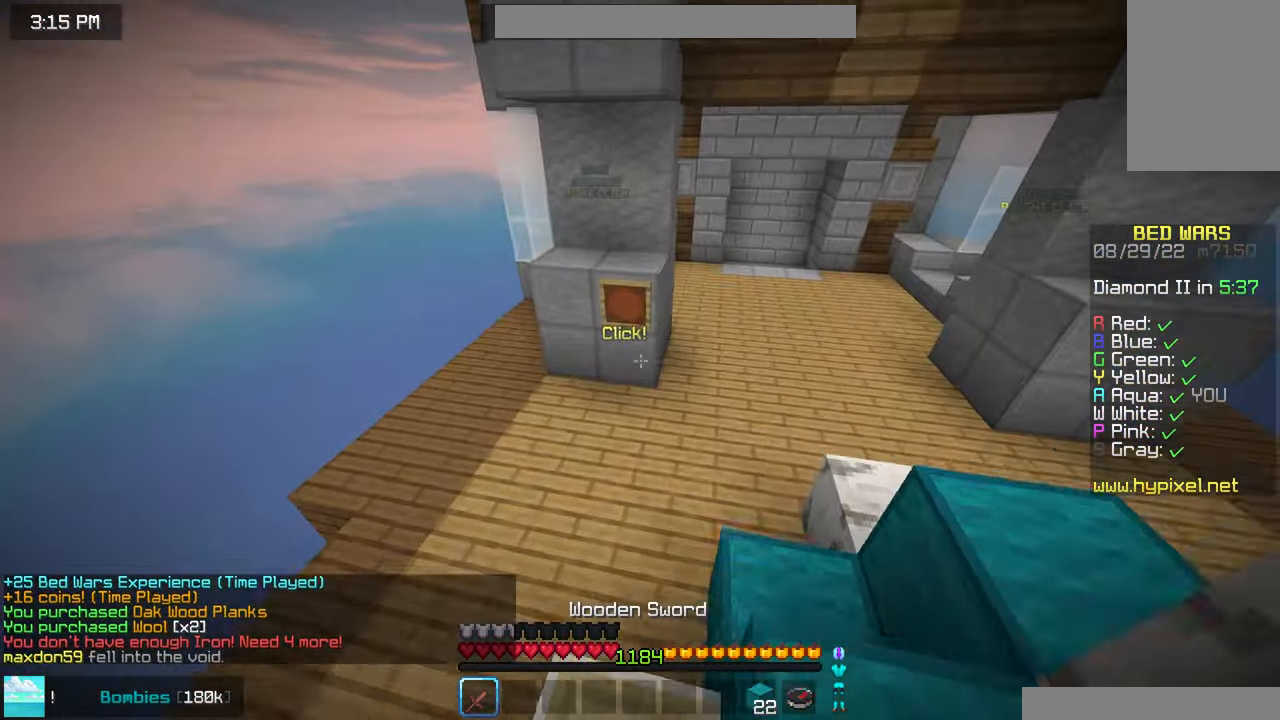
{"keys": ["right", "up"], "mouse": ["left"], "events": [[33, "left", "up"], [400, "right", "down"], [467, "mouse_left", "down"]]}
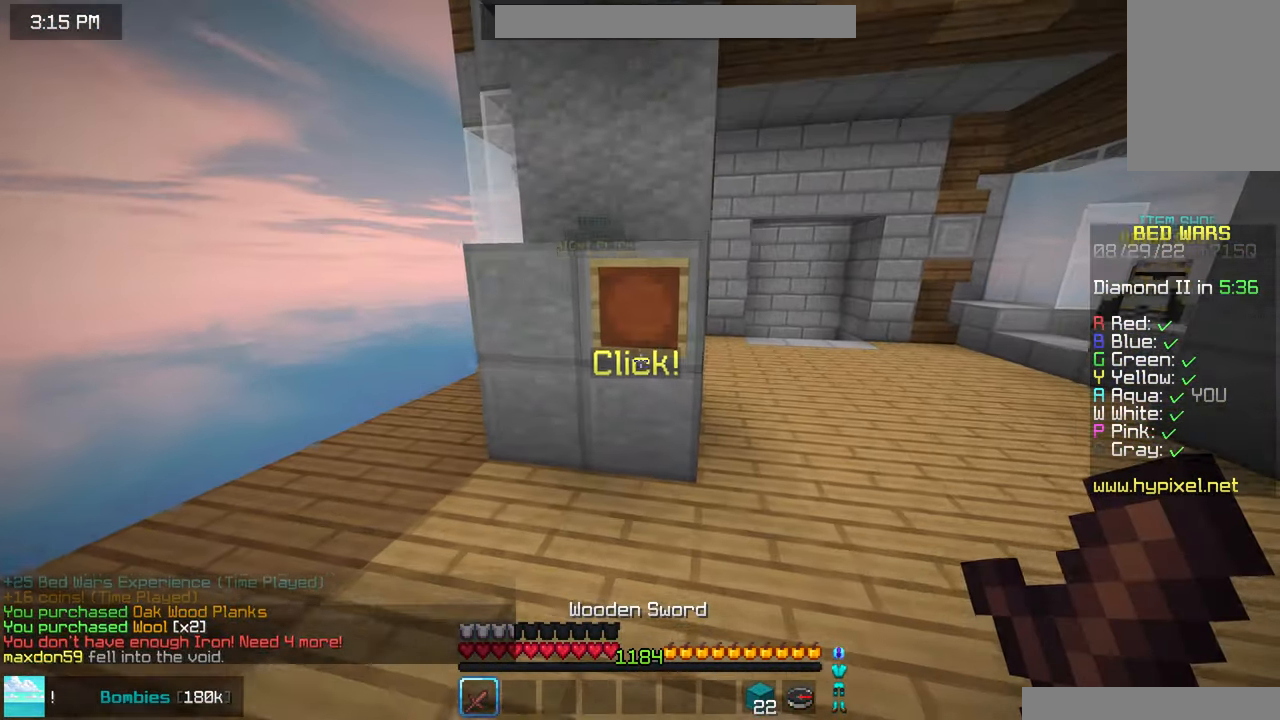
{"keys": ["space", "up"], "mouse": ["left"], "events": [[300, "right", "up"], [467, "space", "down"]]}
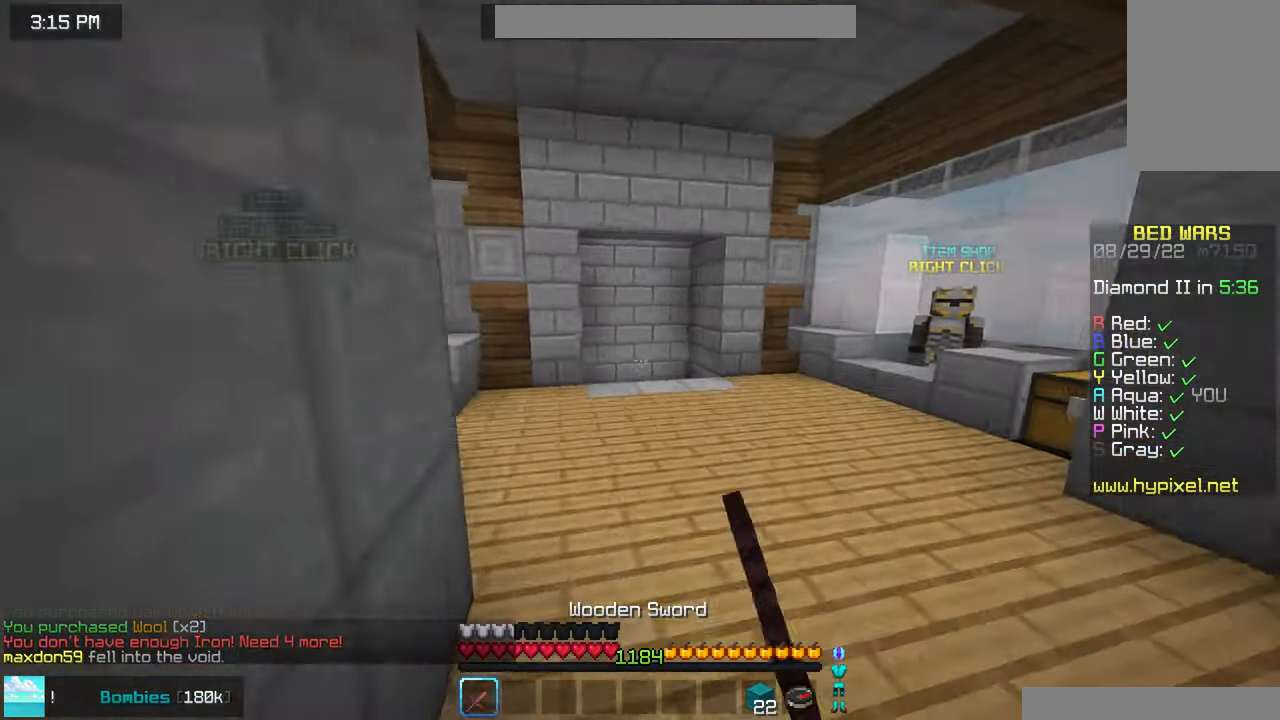
{"keys": ["space", "up"], "mouse": [], "events": [[50, "mouse_left", "up"]]}
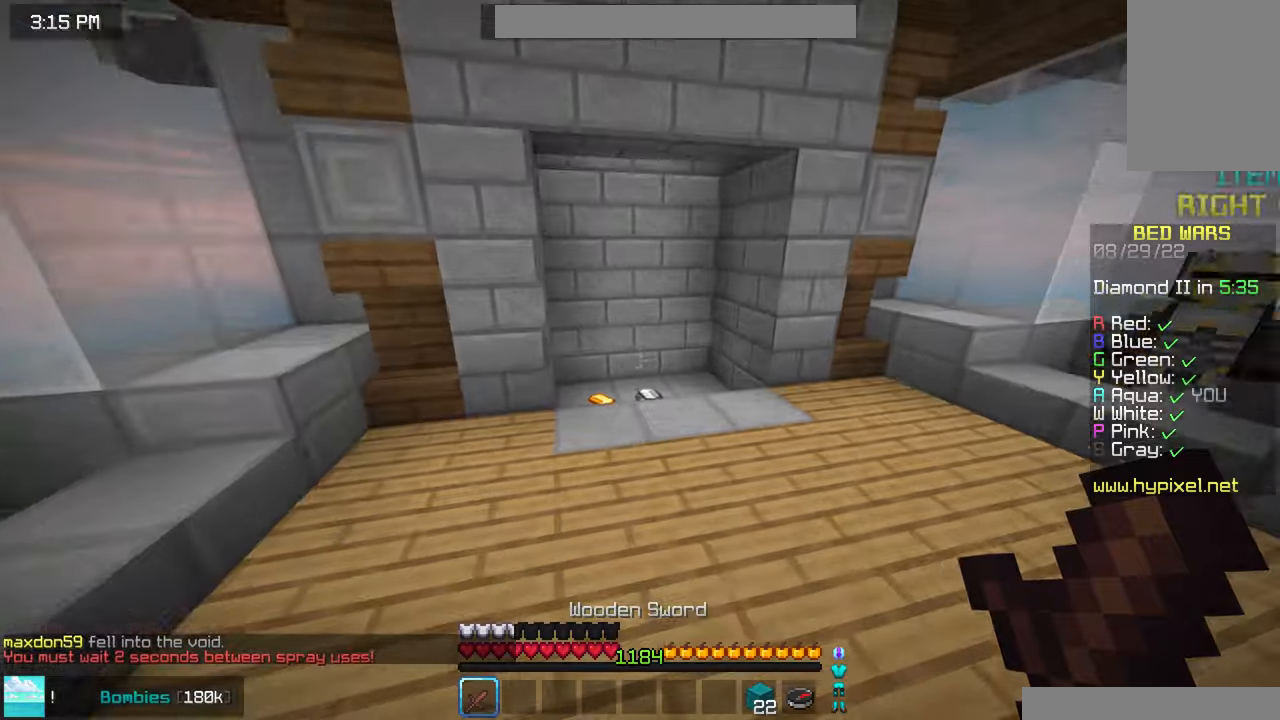
{"keys": ["left"], "mouse": [], "events": [[284, "left", "down"], [367, "space", "up"], [417, "up", "up"]]}
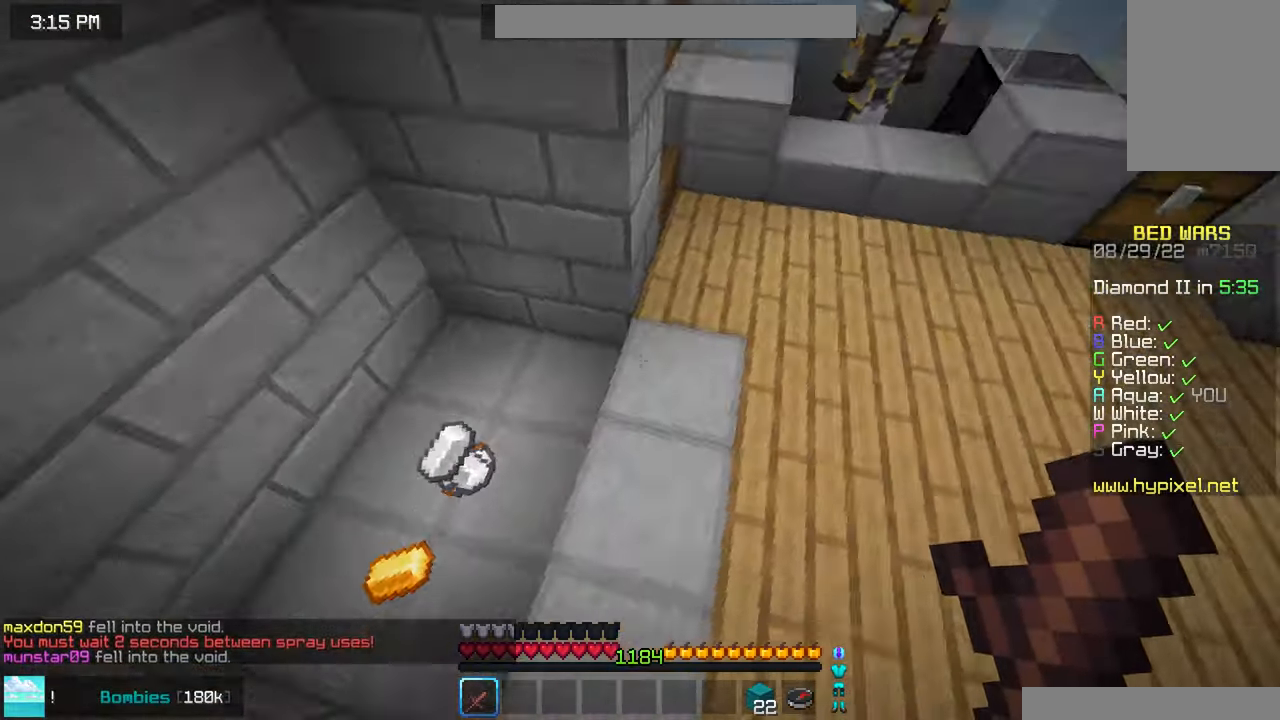
{"keys": ["down"], "mouse": [], "events": [[50, "down", "down"], [500, "left", "up"]]}
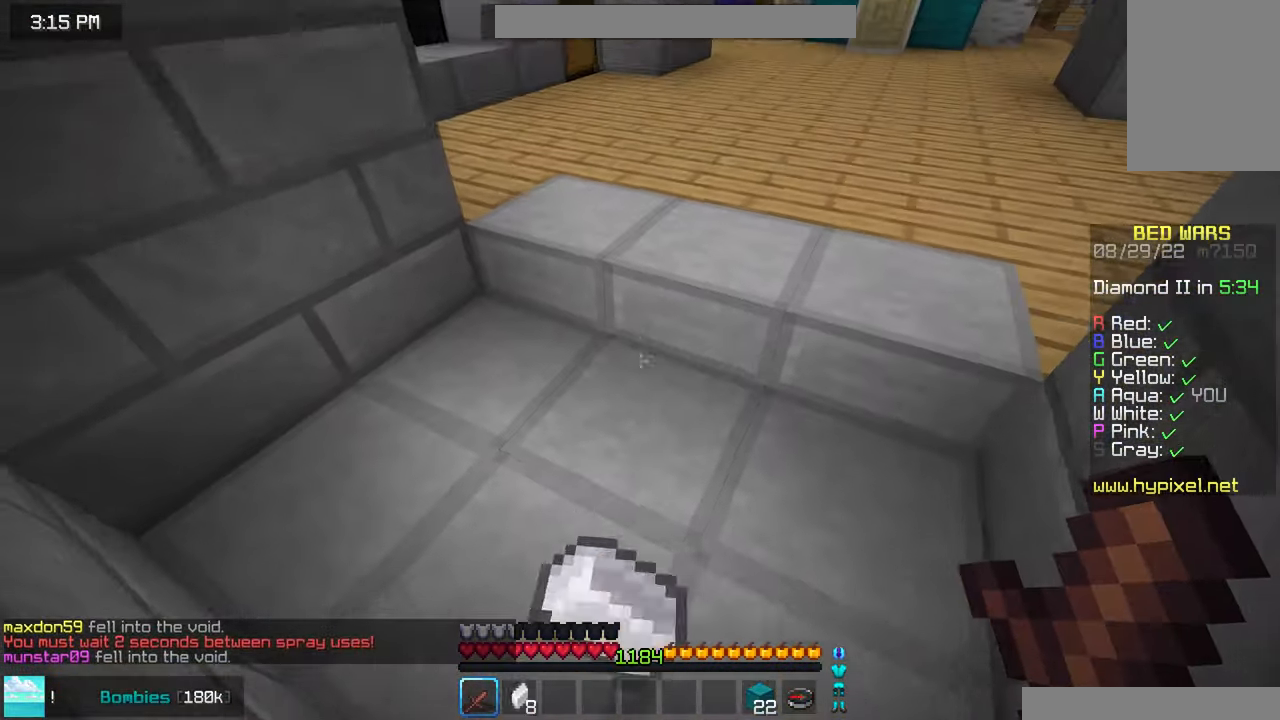
{"keys": ["up"], "mouse": [], "events": [[134, "down", "up"], [367, "up", "down"]]}
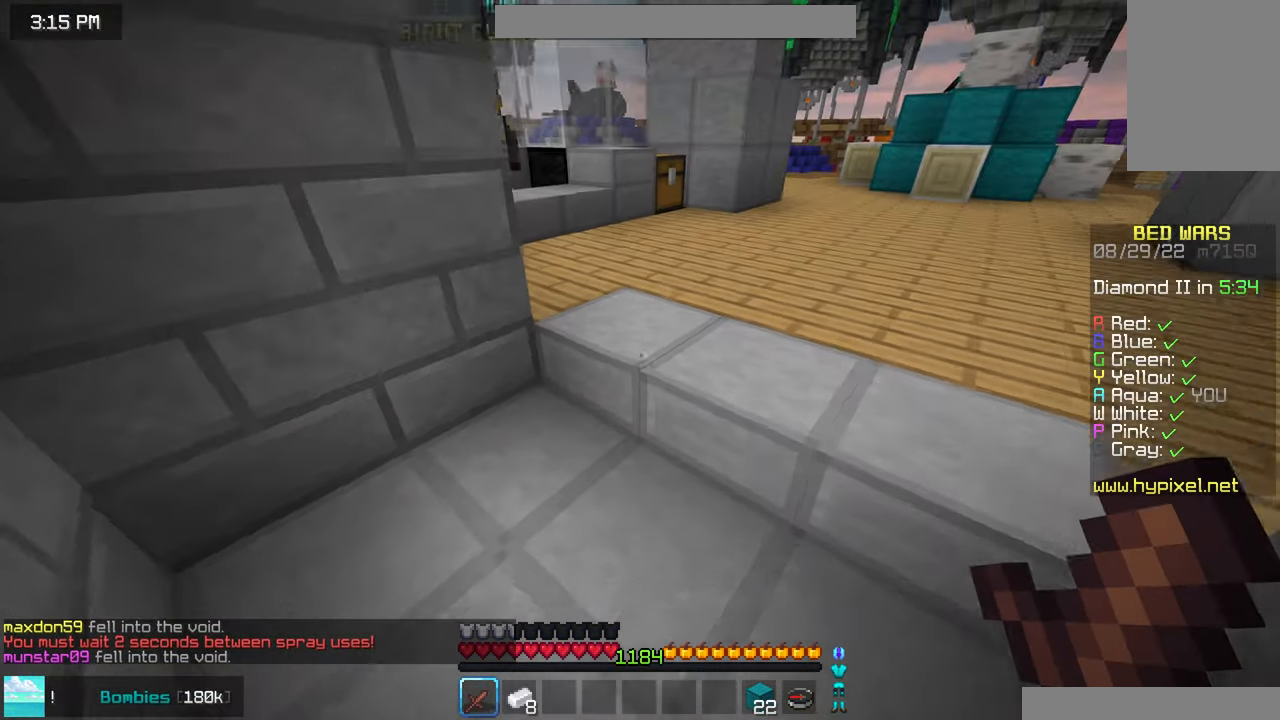
{"keys": ["up"], "mouse": [], "events": []}
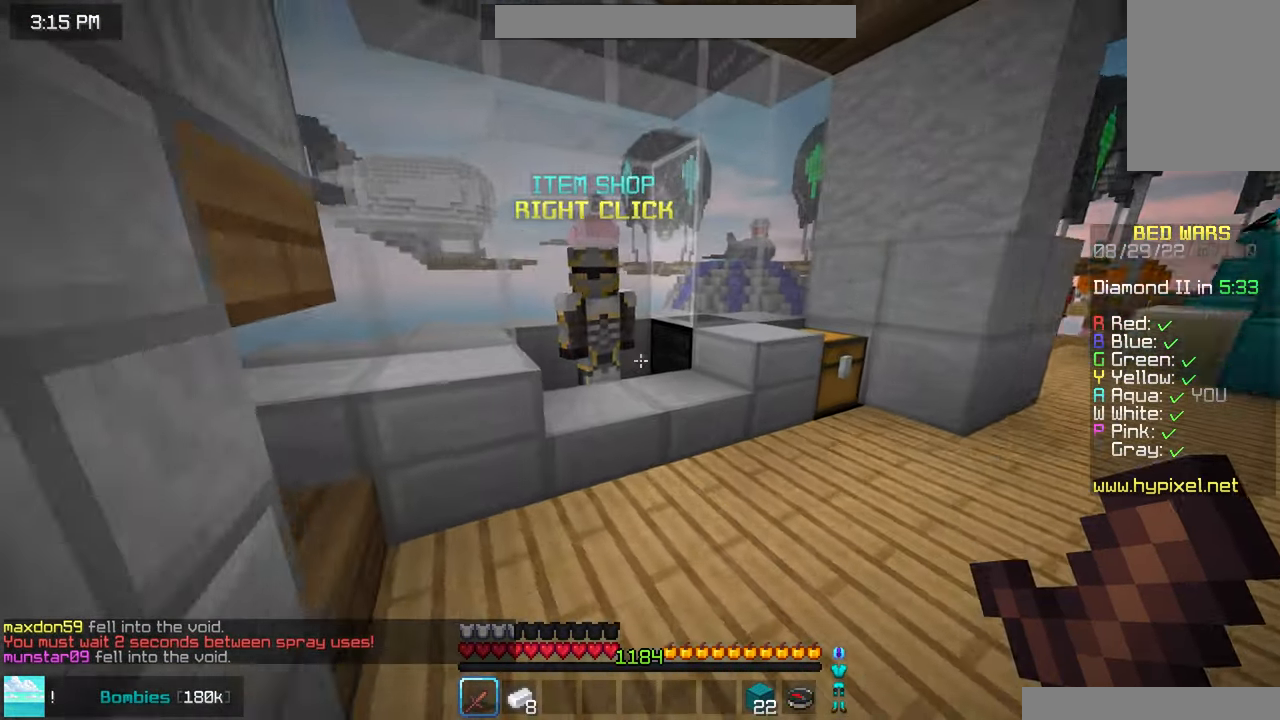
{"keys": [], "mouse": [], "events": [[200, "mouse_right", "down"], [250, "up", "up"], [350, "mouse_right", "up"]]}
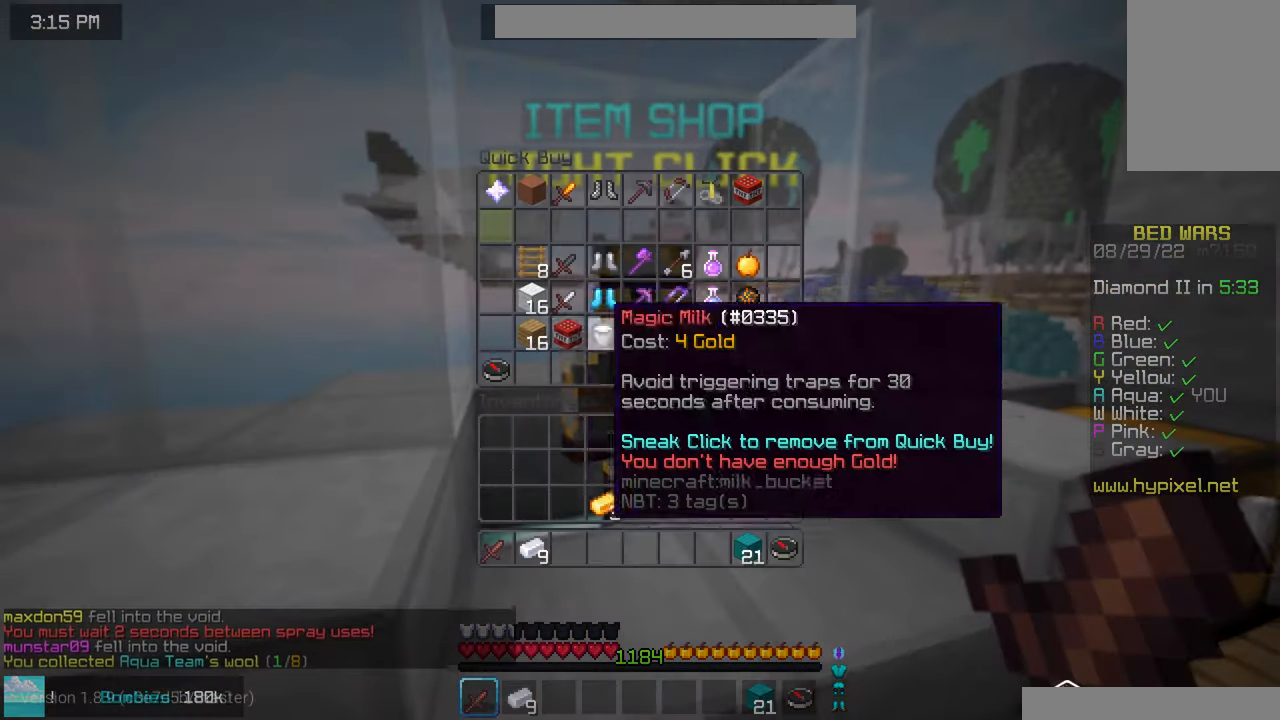
{"keys": [], "mouse": [], "events": []}
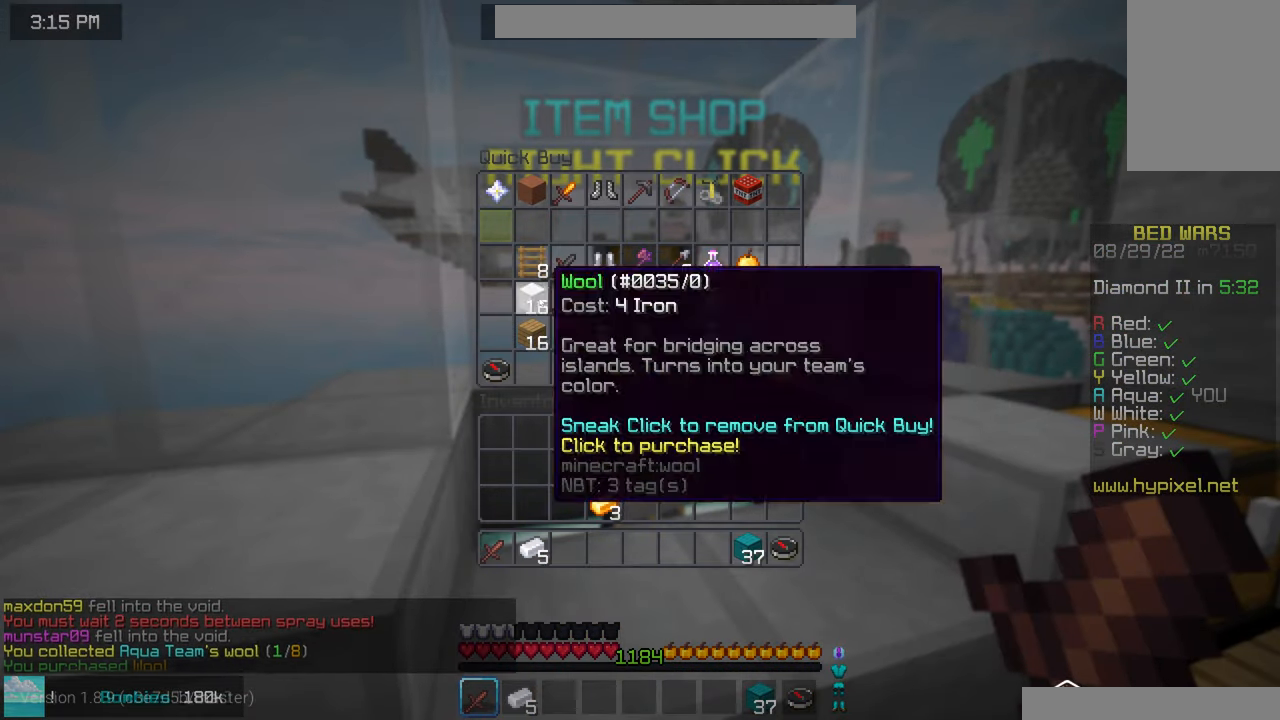
{"keys": [], "mouse": [], "events": []}
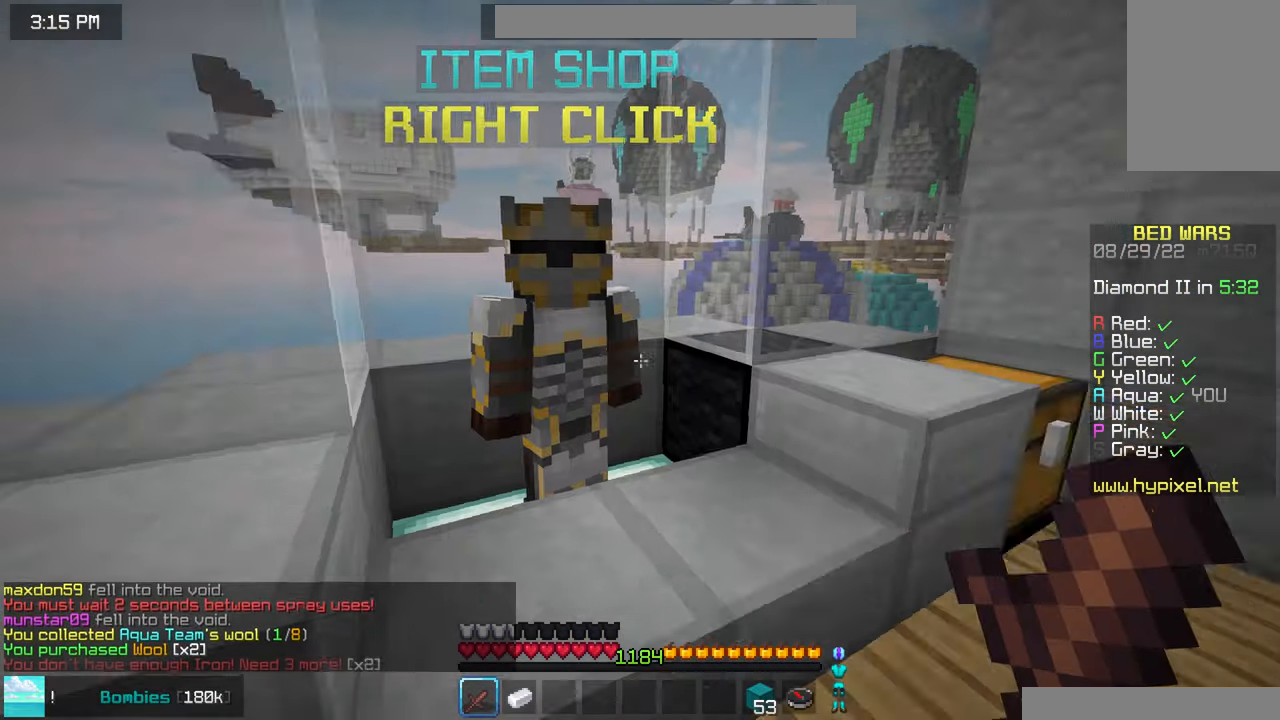
{"keys": ["up"], "mouse": [], "events": [[17, "up", "down"]]}
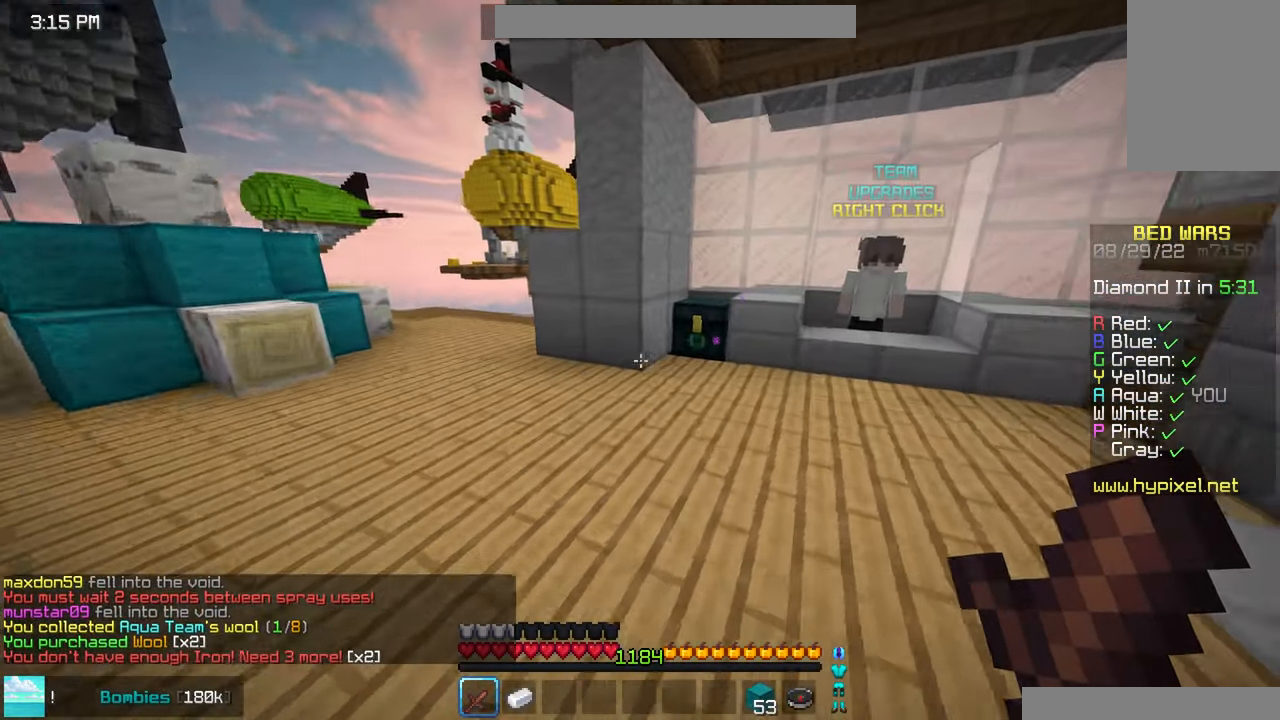
{"keys": ["left", "up"], "mouse": [], "events": [[217, "left", "down"], [250, "mouse_right", "down"], [400, "mouse_right", "up"]]}
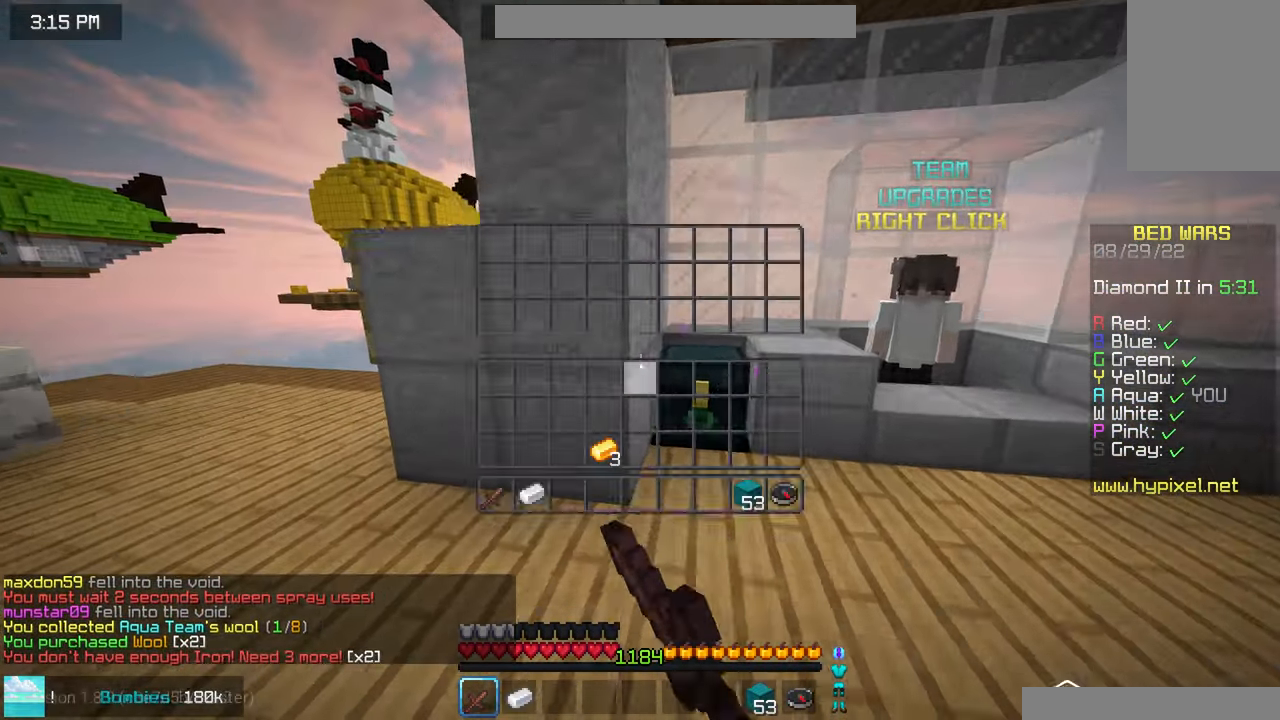
{"keys": [], "mouse": [], "events": [[34, "left", "up"], [34, "up", "up"]]}